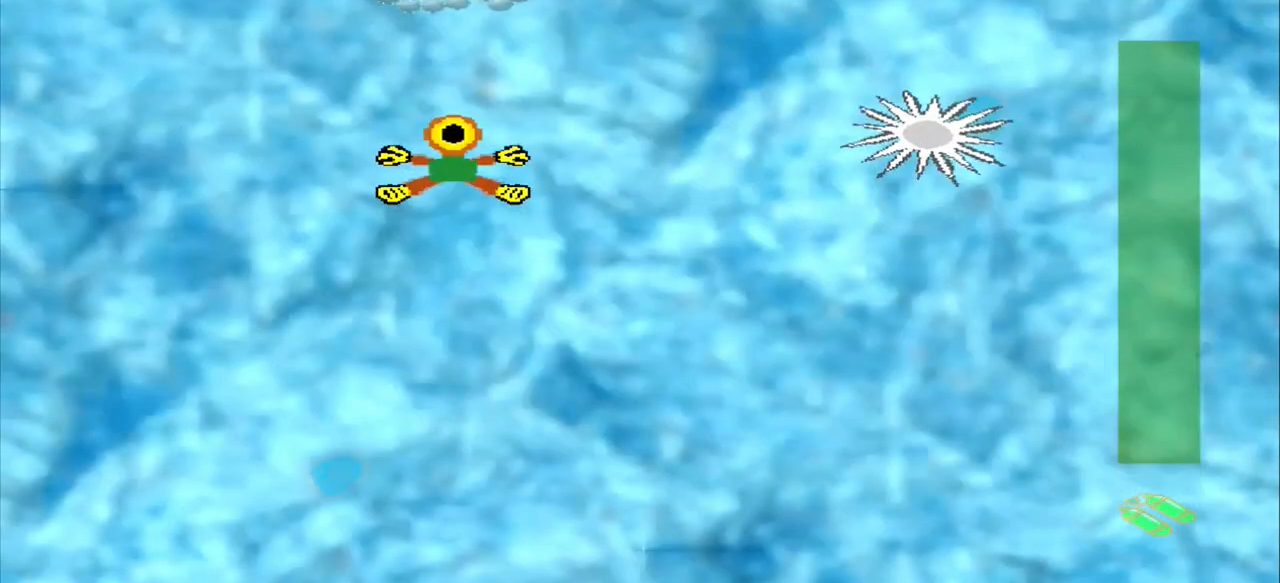
Gameplay with a controller (PlayStation layout); each line is a JSON object with the inputs held at the frame after it. "events" lists button and stick changes between this image and that frame as [ms after this image, input, new state], when the widget could be followed in between. Not read: CROSS L2 L3 R2 R3 right_stick.
{"buttons": [], "left_stick": "up", "events": []}
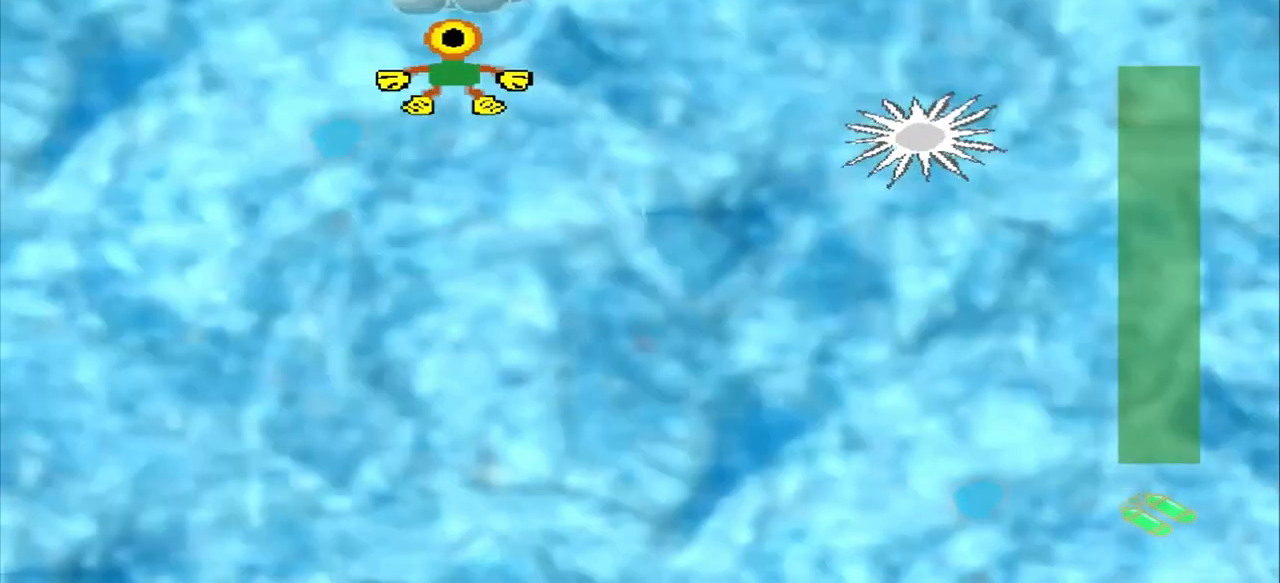
{"buttons": [], "left_stick": "up", "events": []}
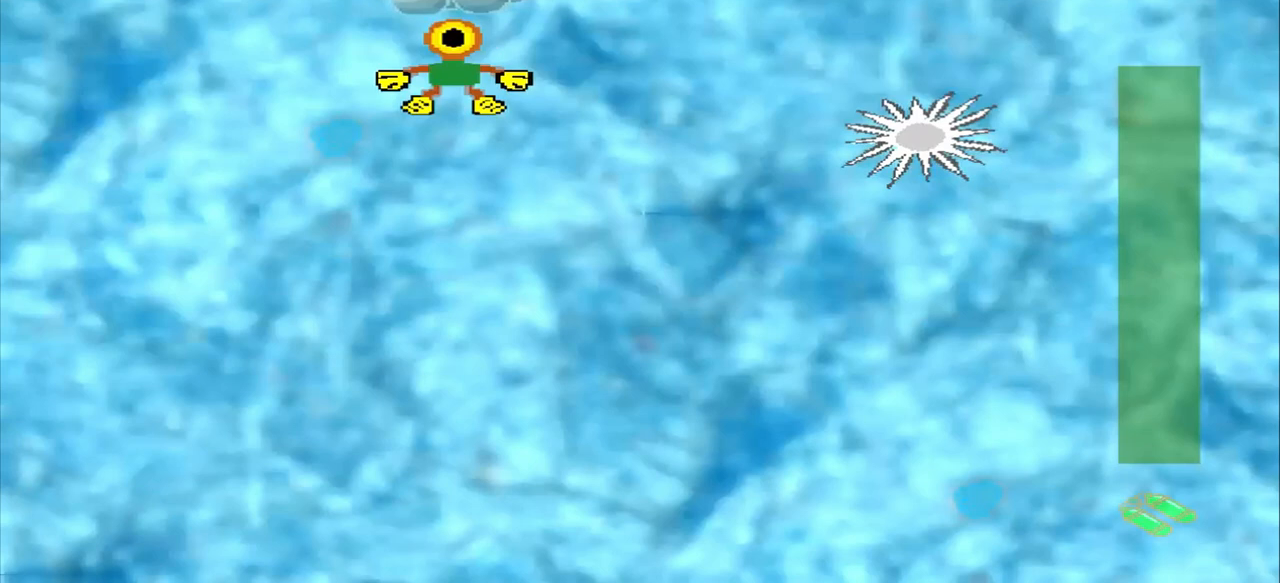
{"buttons": [], "left_stick": "down", "events": [[208, "left_stick", "down-right"], [333, "left_stick", "down"]]}
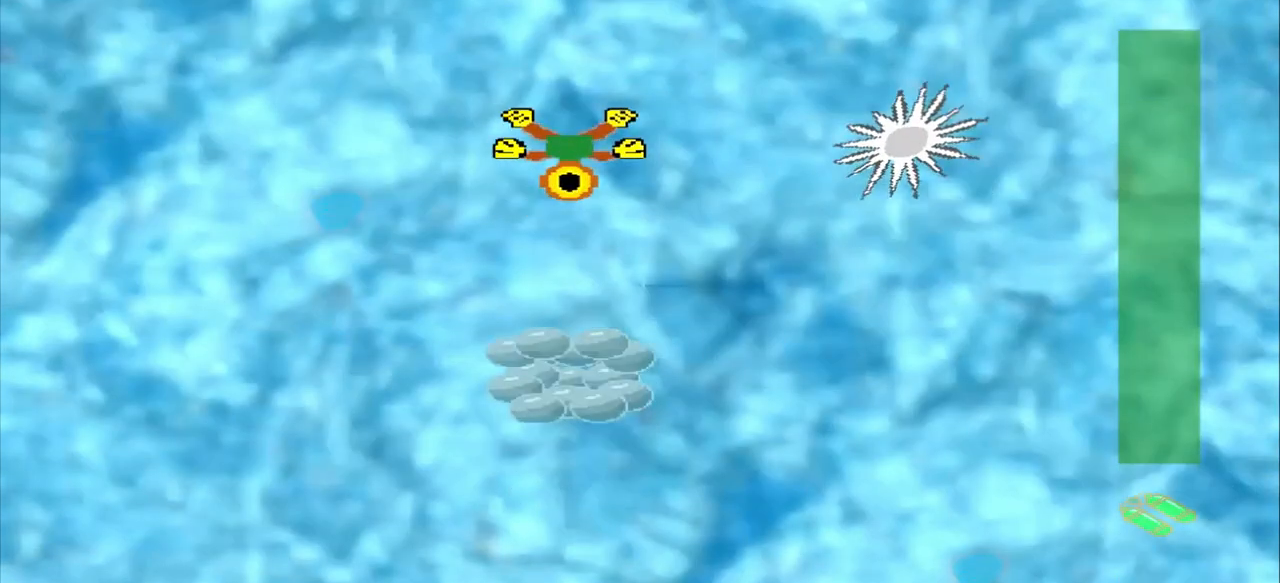
{"buttons": [], "left_stick": "down", "events": []}
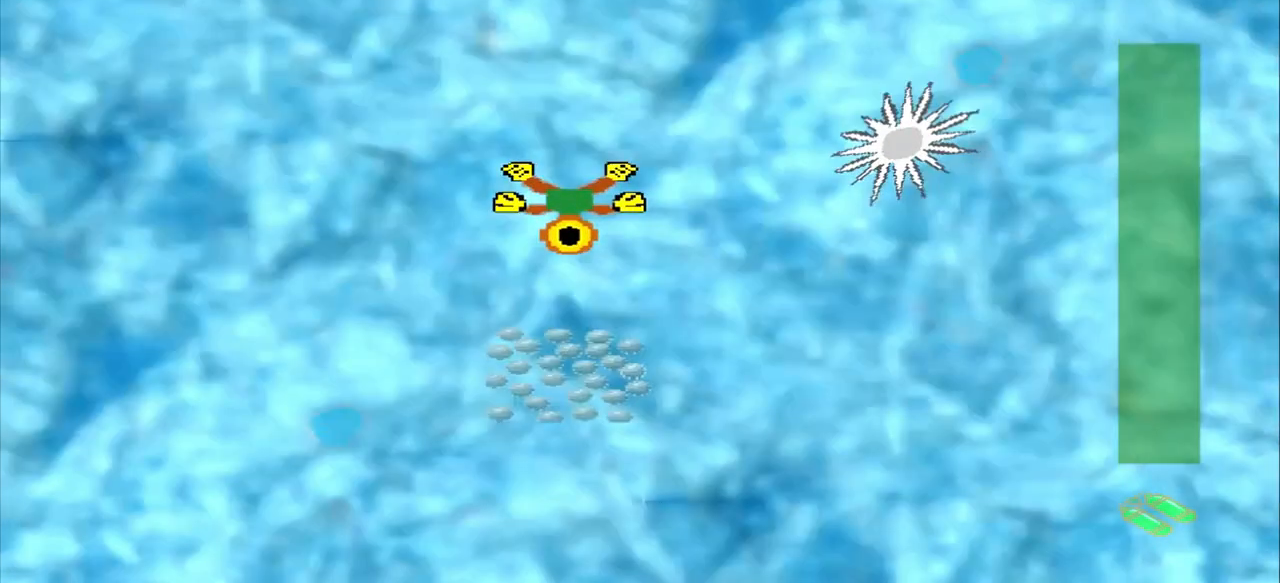
{"buttons": [], "left_stick": "up-left", "events": [[292, "left_stick", "center"], [500, "left_stick", "up-left"]]}